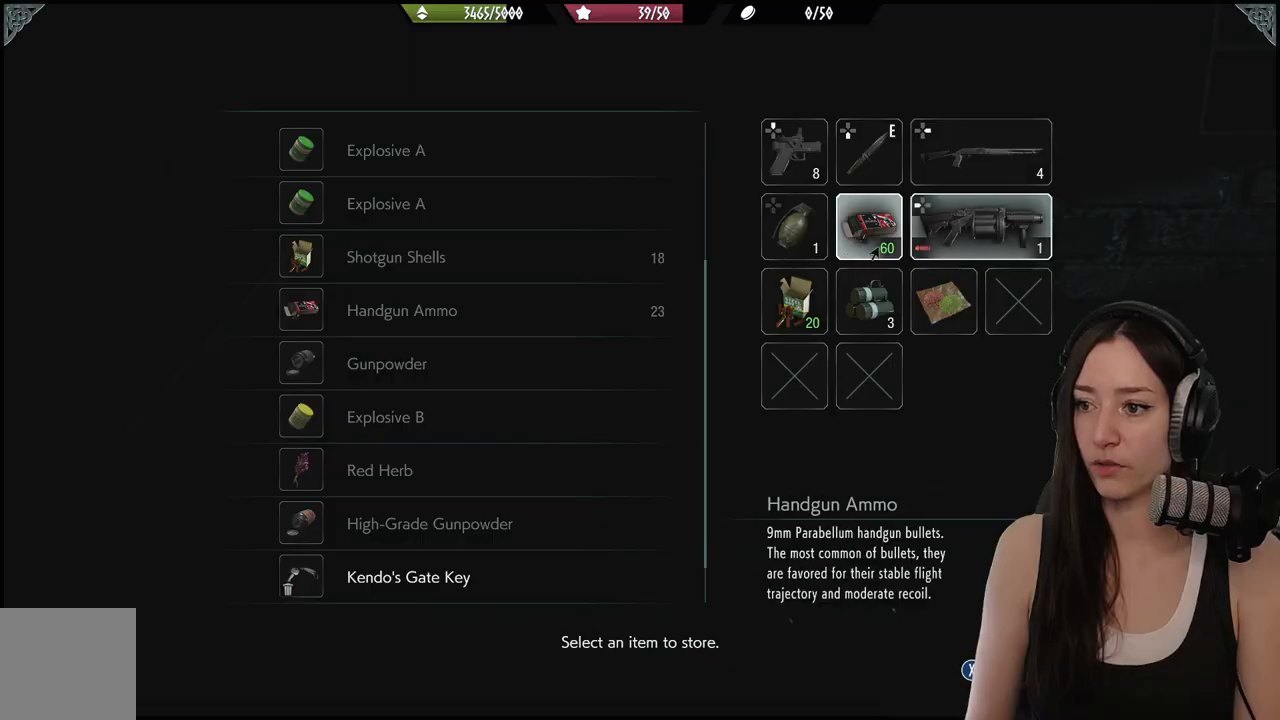
Gameplay with a controller (Xbox layout); each line is a JSON object with the inputs held at the frame after it. "events" lists button and stick changes between this image and that frame as [ms after this image, input, new state], when the widget could be followed in between.
{"buttons": [], "left_stick": "center", "right_stick": "center", "events": [[17, "DPAD_LEFT", "down"], [133, "DPAD_LEFT", "up"], [283, "DPAD_DOWN", "down"], [400, "DPAD_DOWN", "up"]]}
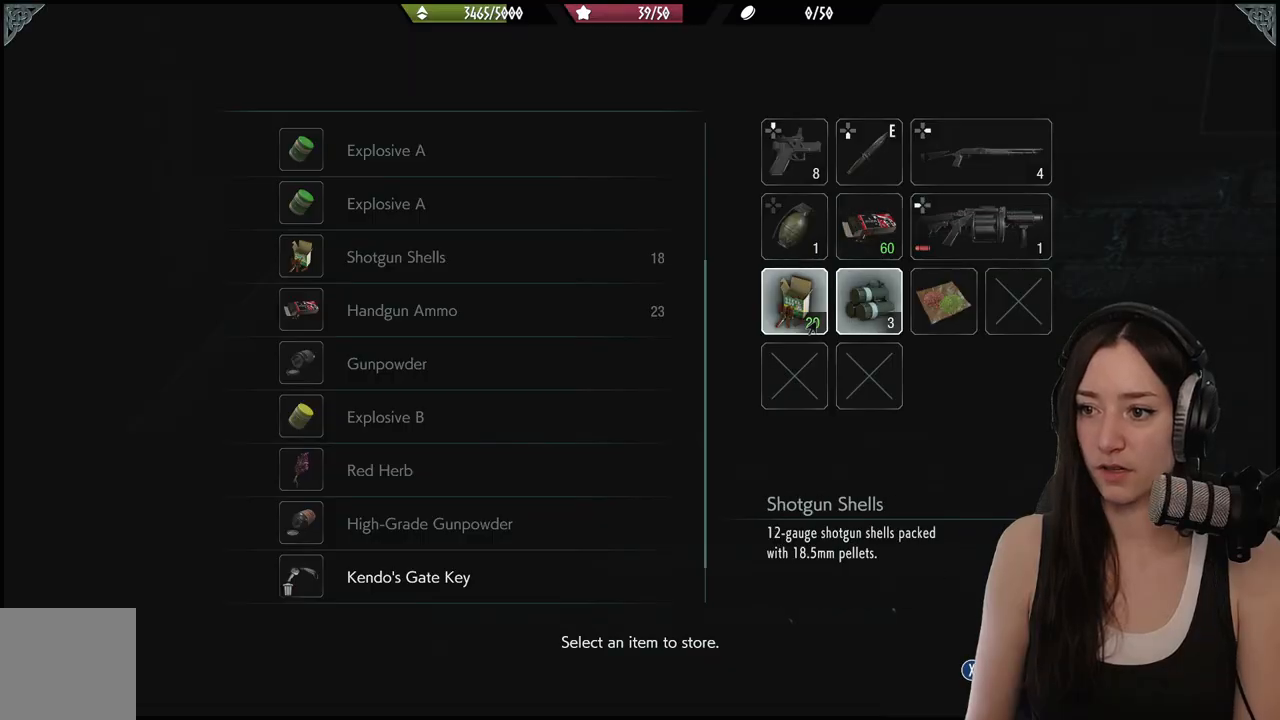
{"buttons": [], "left_stick": "center", "right_stick": "center", "events": [[17, "DPAD_LEFT", "down"], [150, "DPAD_LEFT", "up"]]}
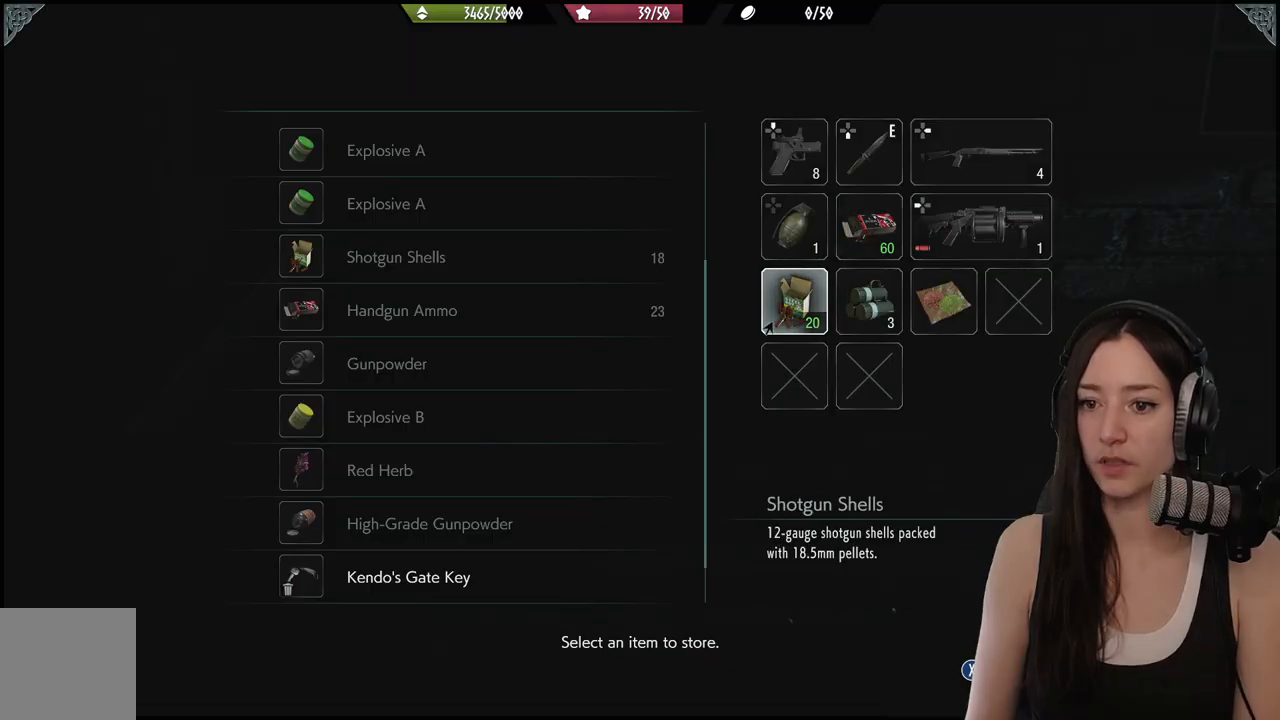
{"buttons": [], "left_stick": "center", "right_stick": "center", "events": [[200, "B", "down"], [333, "B", "up"]]}
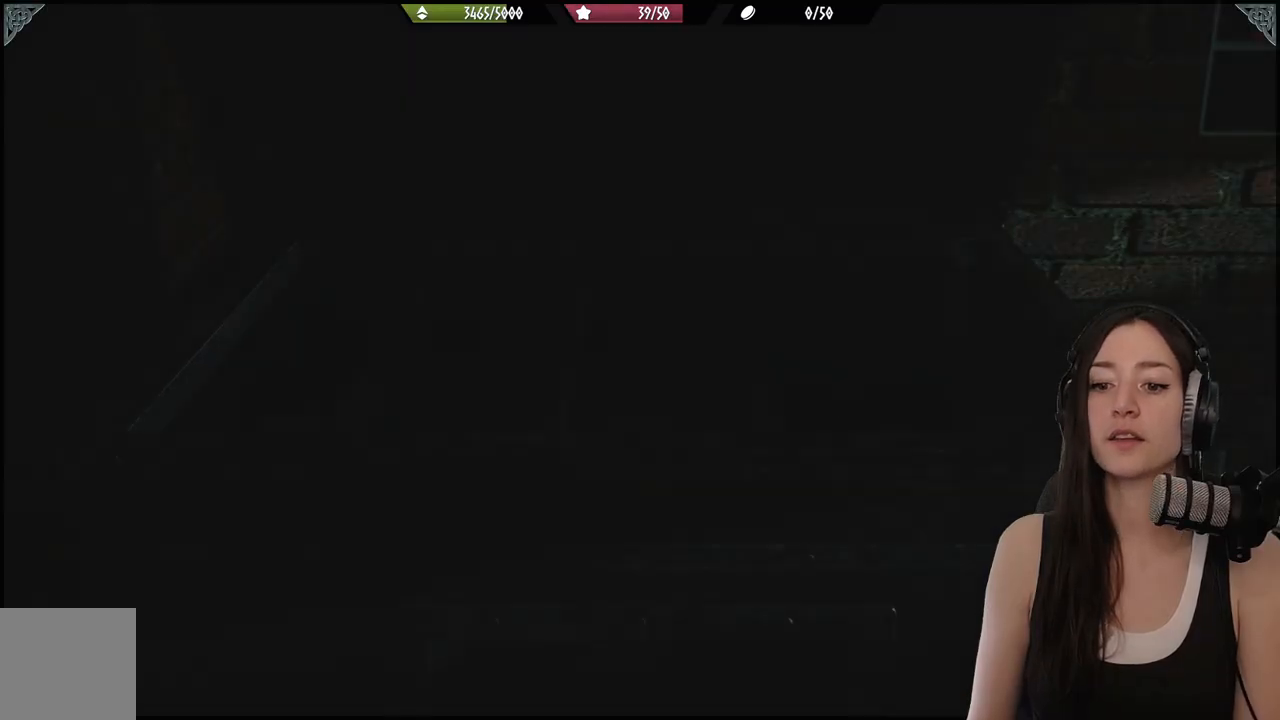
{"buttons": [], "left_stick": "down-right", "right_stick": "right", "events": [[167, "right_stick", "right"], [300, "left_stick", "down"], [400, "left_stick", "down-right"]]}
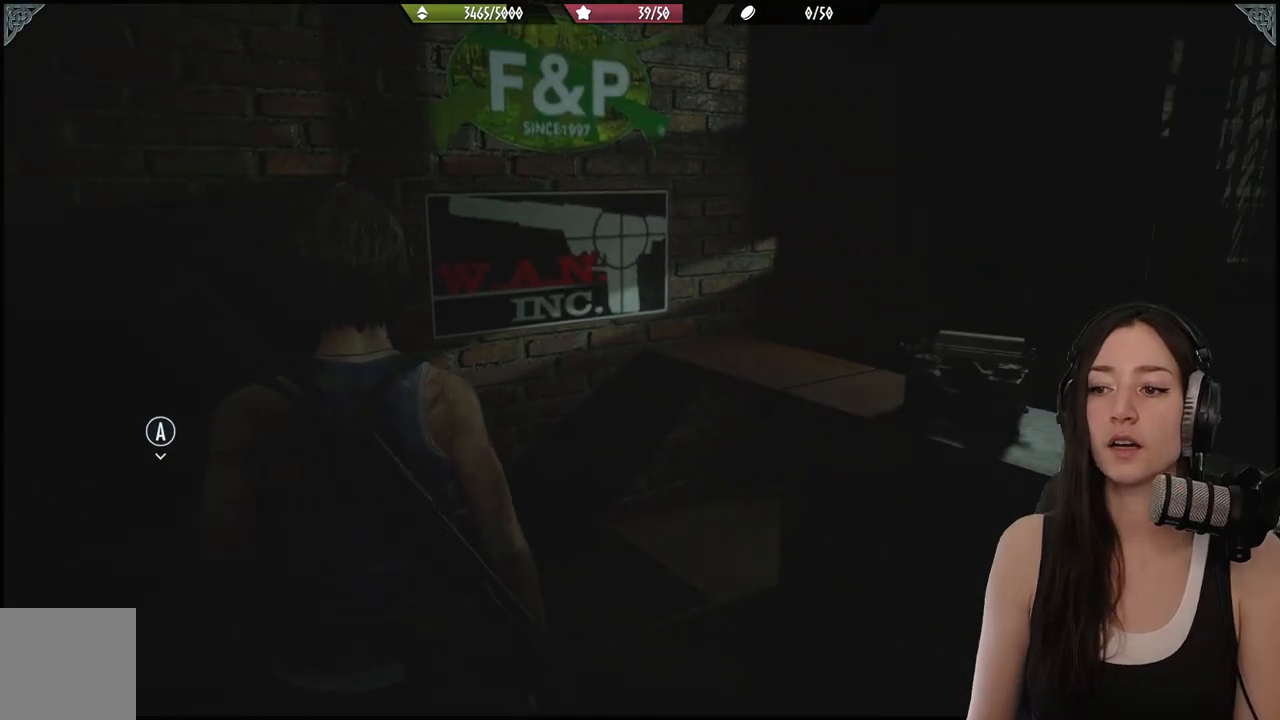
{"buttons": [], "left_stick": "up", "right_stick": "right", "events": [[50, "left_stick", "right"], [167, "left_stick", "up-right"], [433, "left_stick", "up"]]}
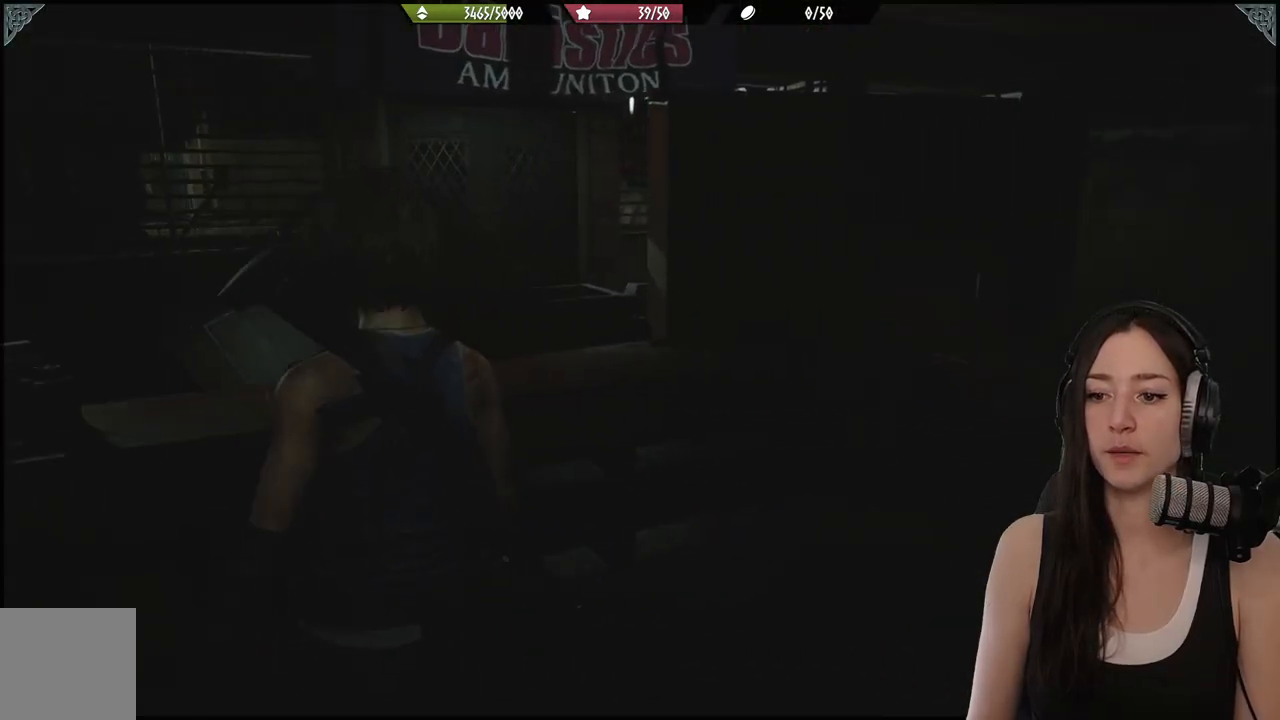
{"buttons": [], "left_stick": "up", "right_stick": "down-left", "events": [[17, "left_stick", "up-left"], [17, "right_stick", "center"], [183, "right_stick", "down-left"], [500, "left_stick", "up"]]}
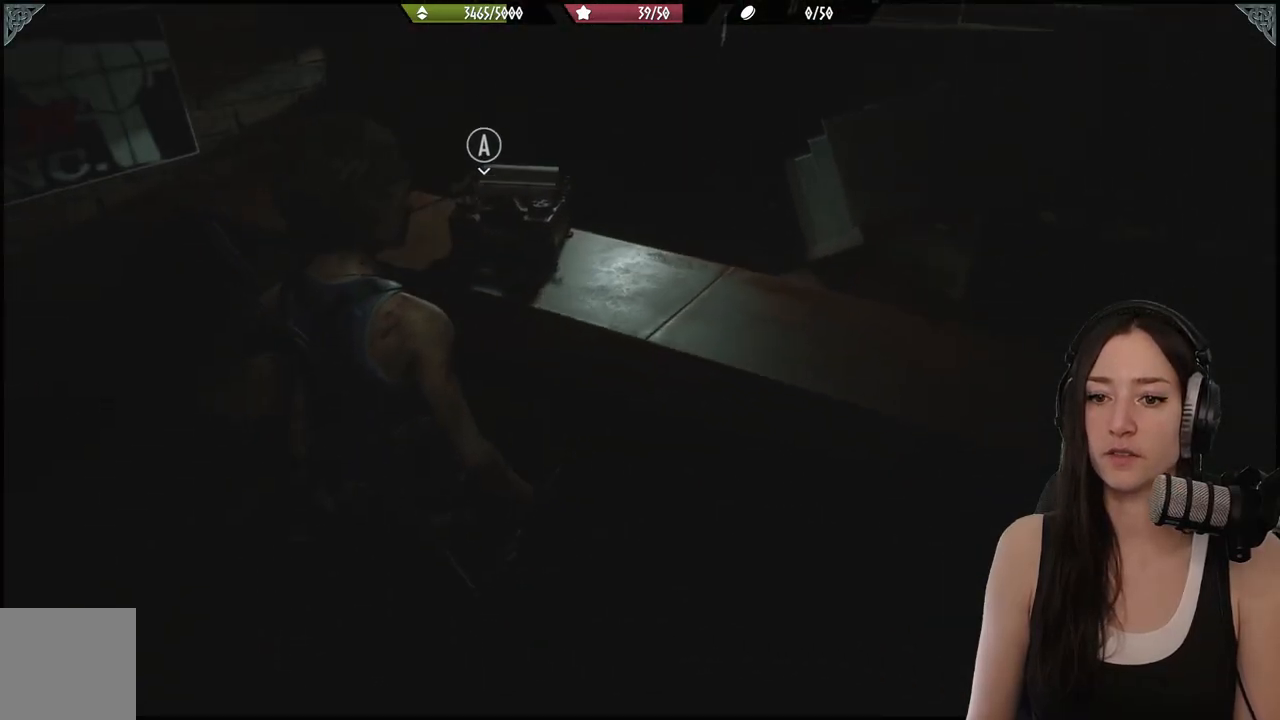
{"buttons": [], "left_stick": "center", "right_stick": "center", "events": [[50, "right_stick", "center"], [367, "A", "down"], [417, "left_stick", "center"], [500, "A", "up"]]}
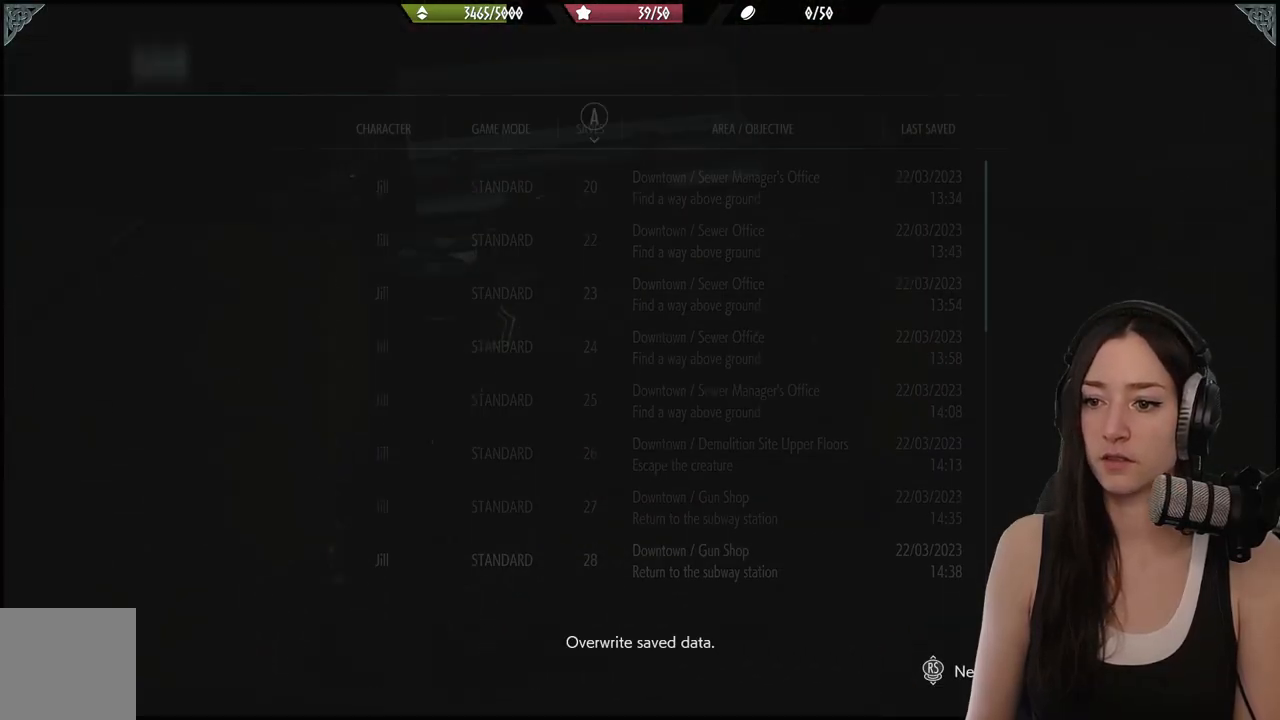
{"buttons": ["DPAD_DOWN"], "left_stick": "center", "right_stick": "center", "events": [[500, "DPAD_DOWN", "down"]]}
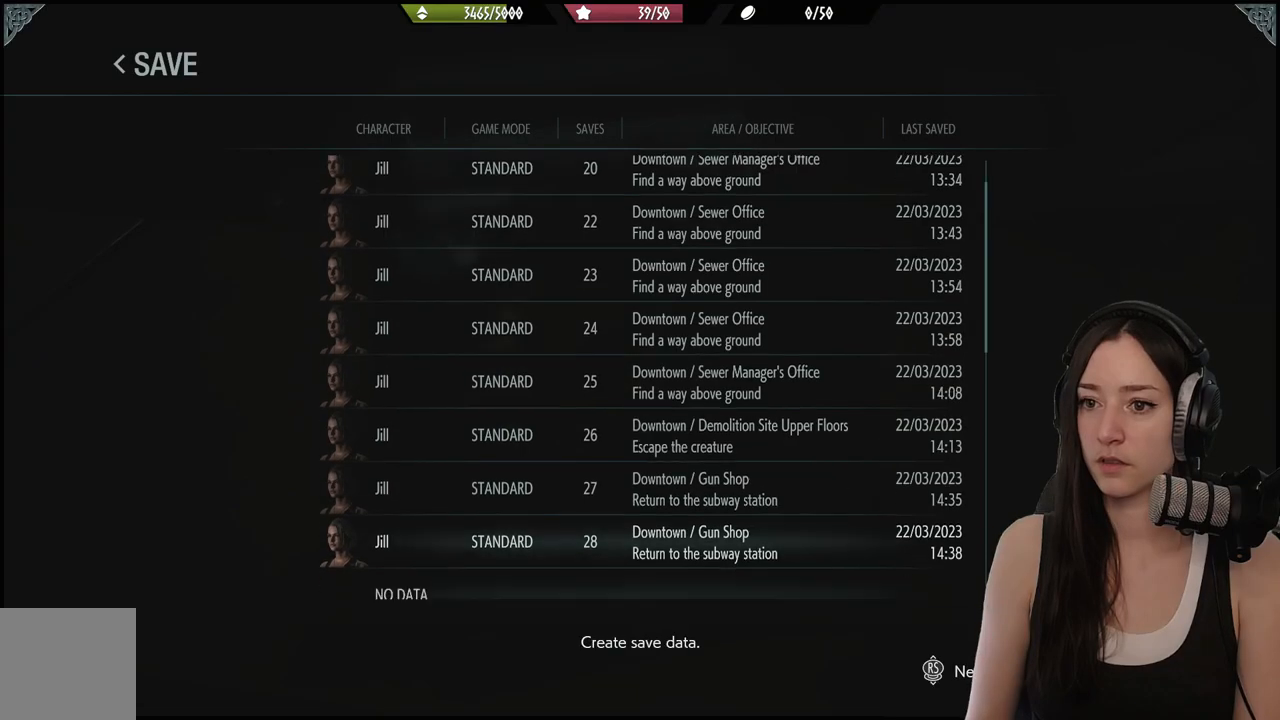
{"buttons": [], "left_stick": "center", "right_stick": "center", "events": [[100, "DPAD_DOWN", "up"]]}
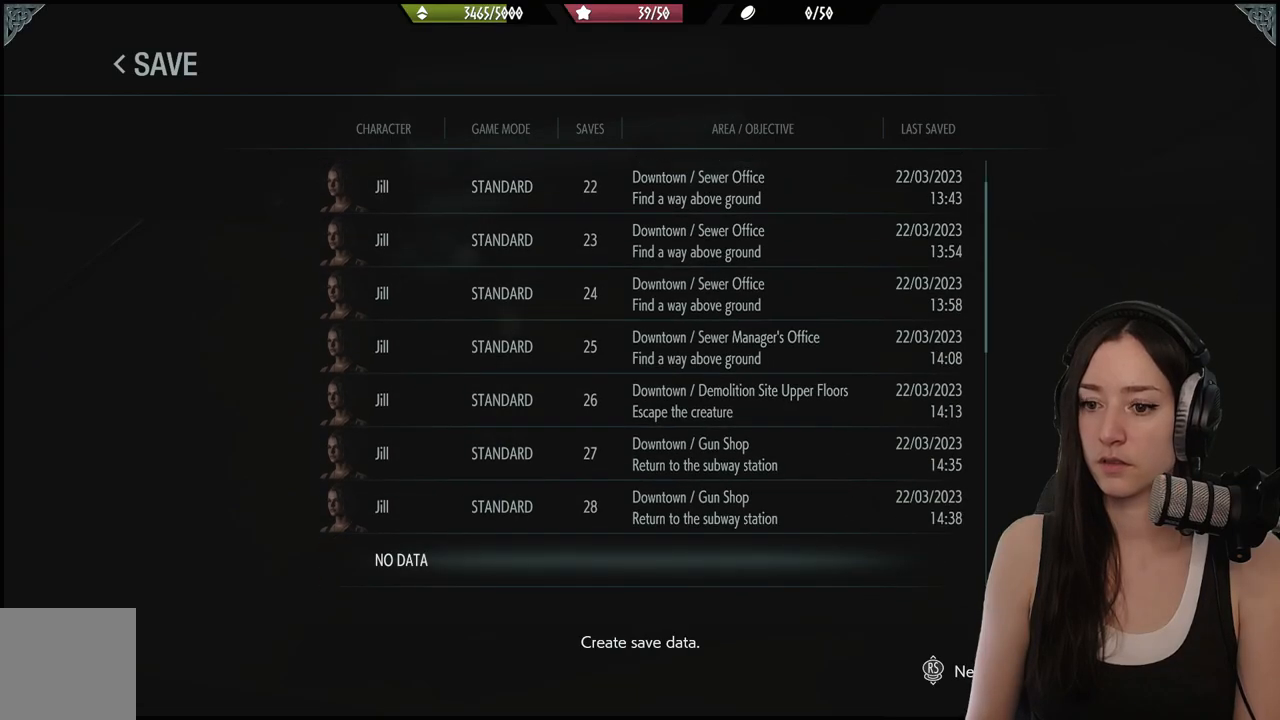
{"buttons": [], "left_stick": "center", "right_stick": "center", "events": [[150, "DPAD_UP", "down"], [267, "DPAD_UP", "up"]]}
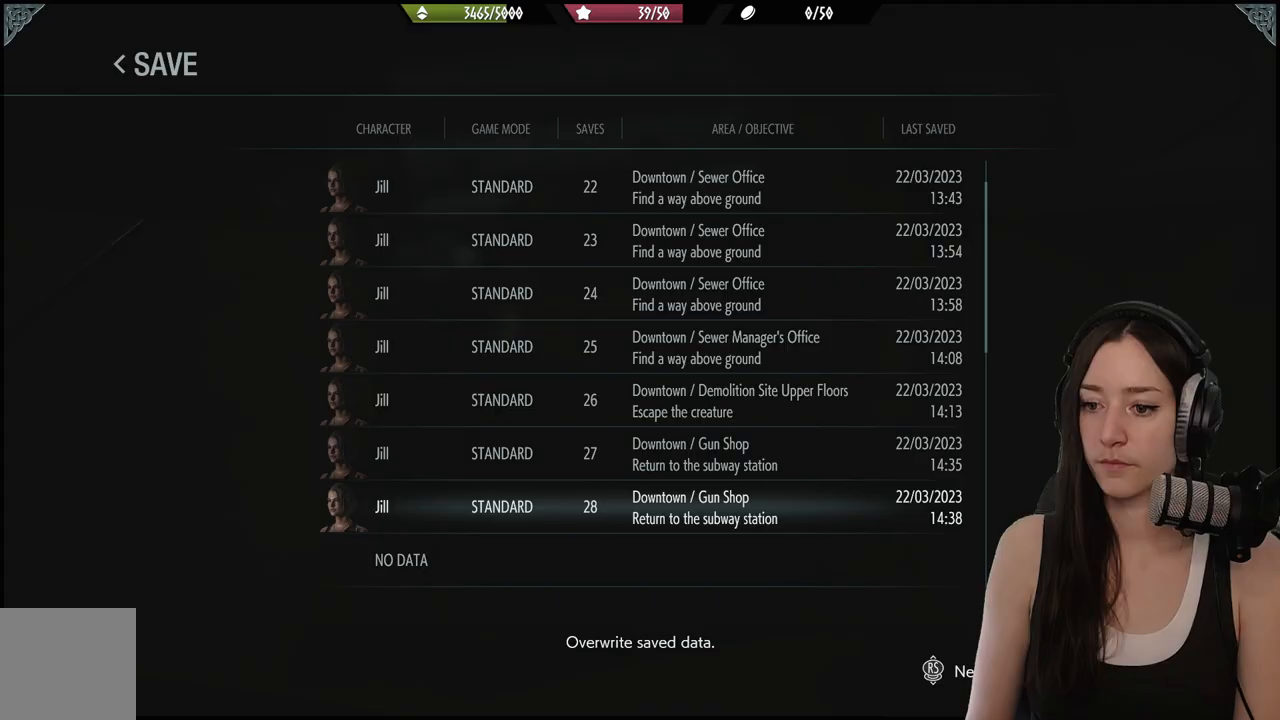
{"buttons": ["DPAD_DOWN"], "left_stick": "center", "right_stick": "center", "events": [[267, "DPAD_DOWN", "down"], [383, "DPAD_DOWN", "up"], [450, "DPAD_DOWN", "down"]]}
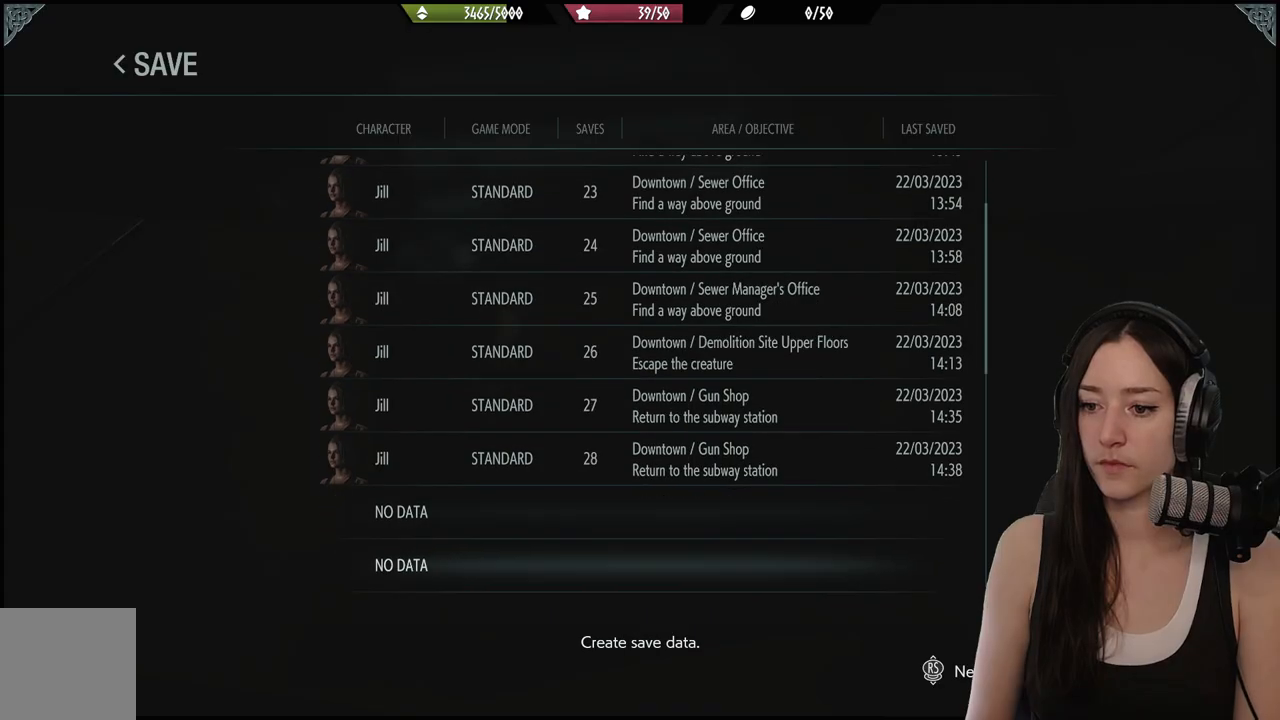
{"buttons": ["DPAD_UP"], "left_stick": "center", "right_stick": "center", "events": [[50, "DPAD_DOWN", "up"], [133, "DPAD_DOWN", "down"], [200, "DPAD_DOWN", "up"], [400, "DPAD_UP", "down"]]}
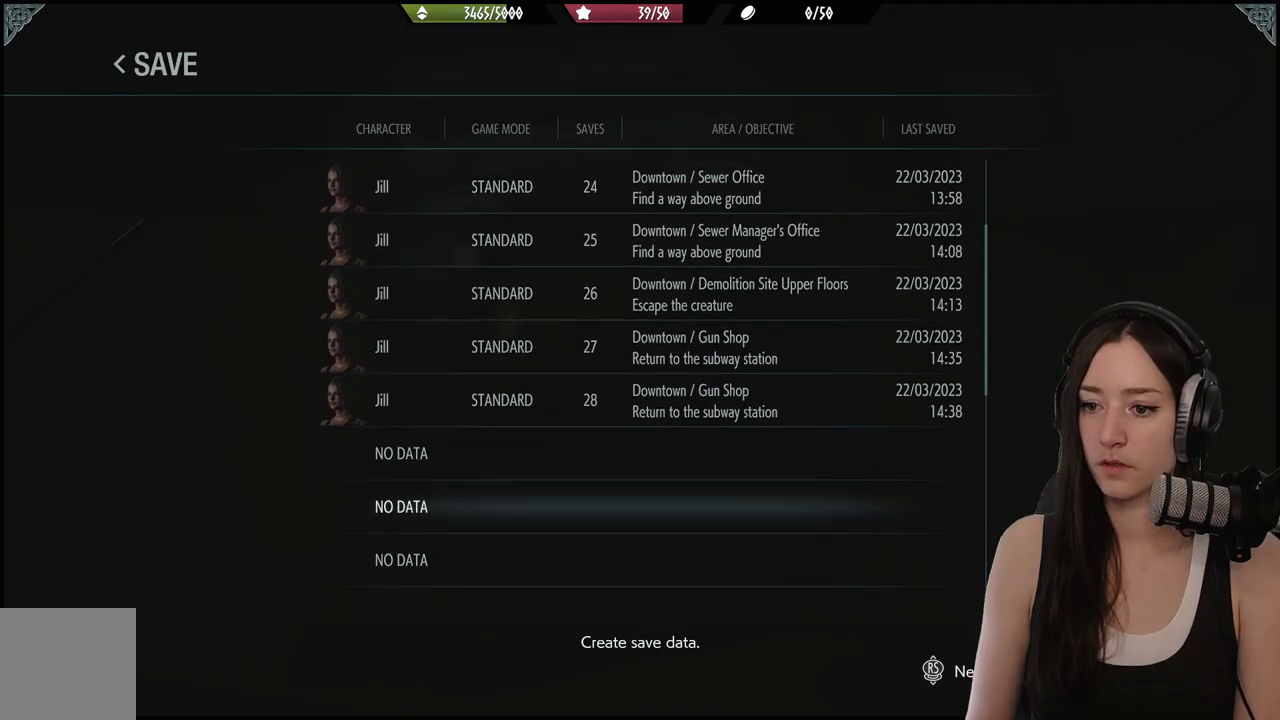
{"buttons": ["DPAD_UP"], "left_stick": "center", "right_stick": "center", "events": []}
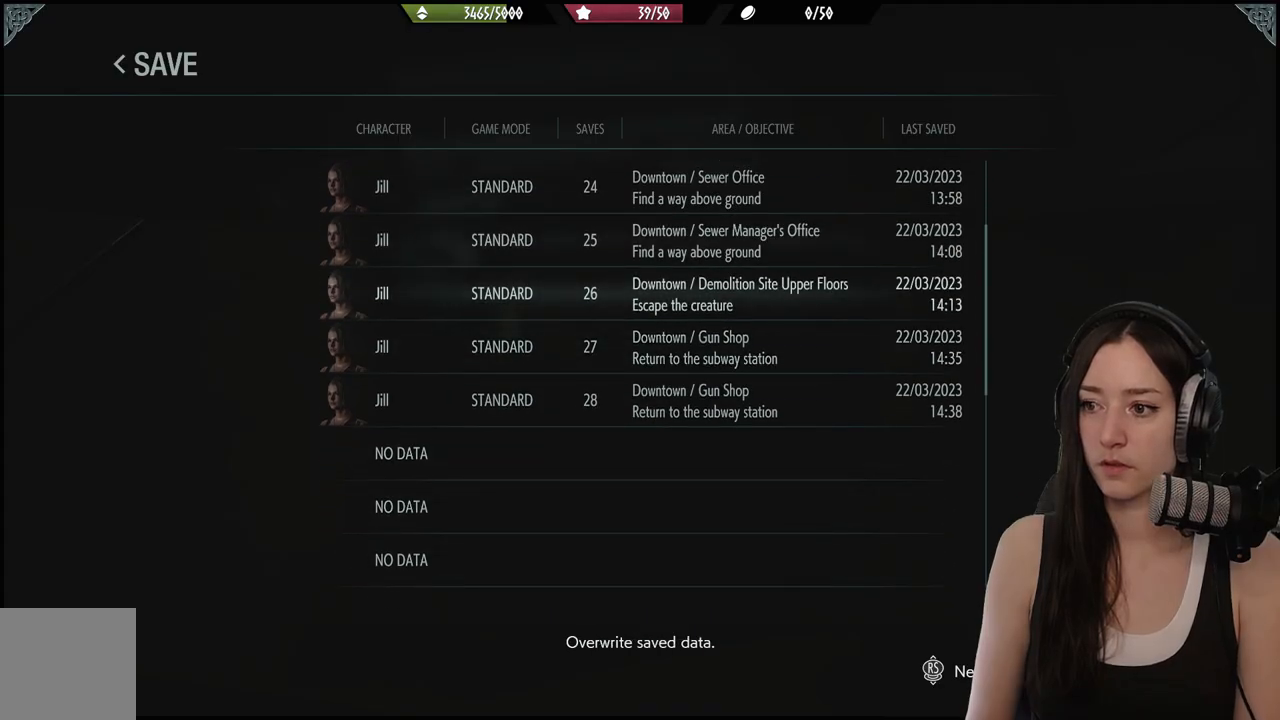
{"buttons": ["DPAD_UP"], "left_stick": "center", "right_stick": "center", "events": []}
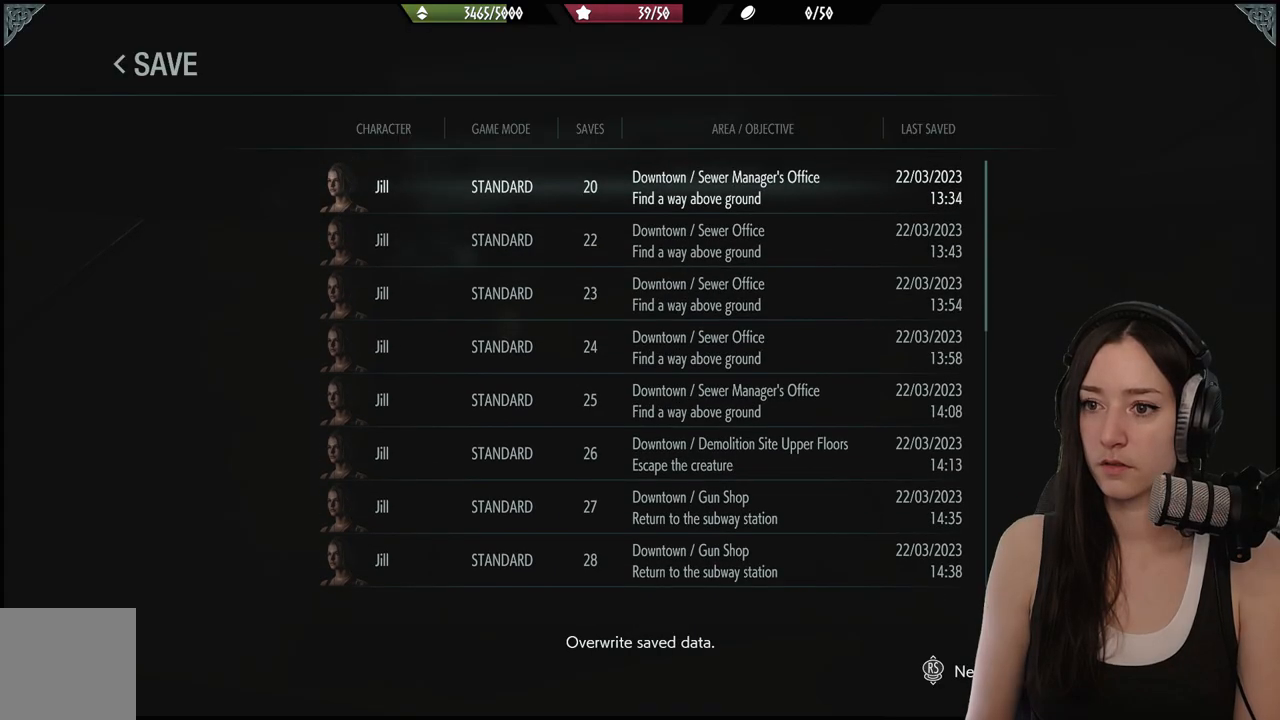
{"buttons": ["A"], "left_stick": "center", "right_stick": "center", "events": [[317, "DPAD_UP", "up"], [467, "A", "down"]]}
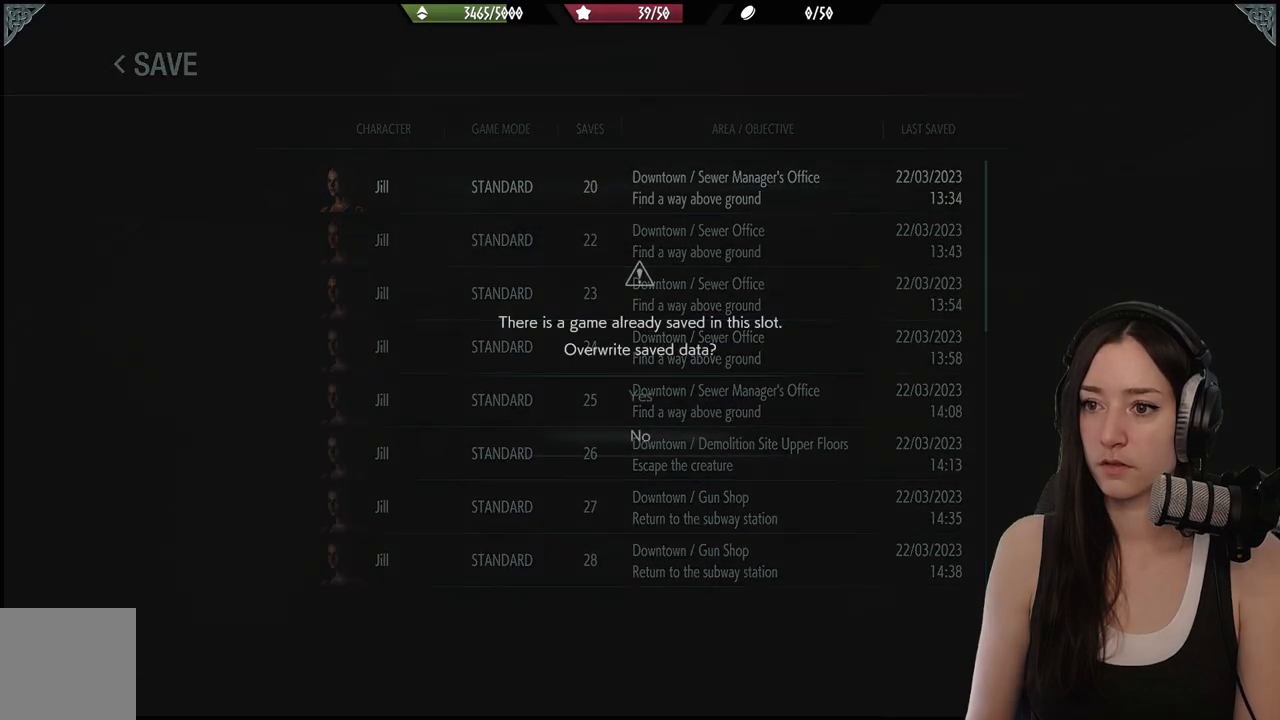
{"buttons": ["DPAD_DOWN"], "left_stick": "center", "right_stick": "center", "events": [[50, "A", "up"], [400, "DPAD_DOWN", "down"]]}
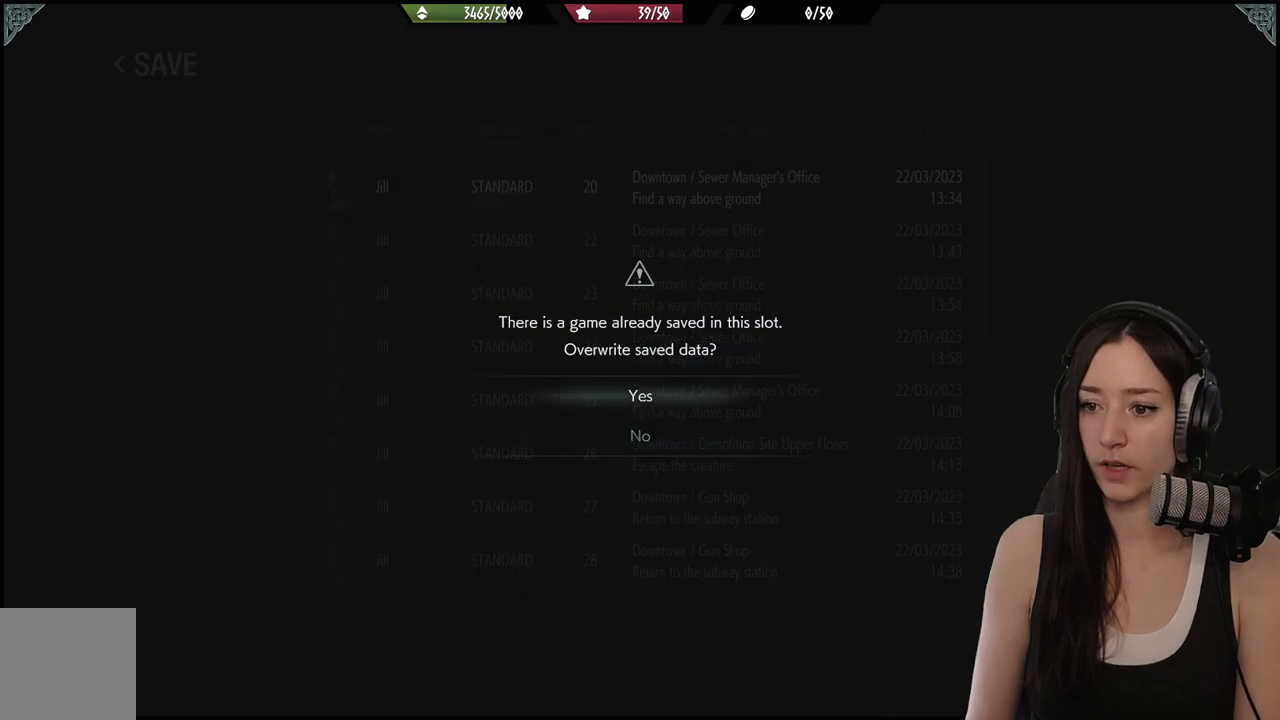
{"buttons": ["A"], "left_stick": "center", "right_stick": "center", "events": [[17, "DPAD_DOWN", "up"], [467, "A", "down"]]}
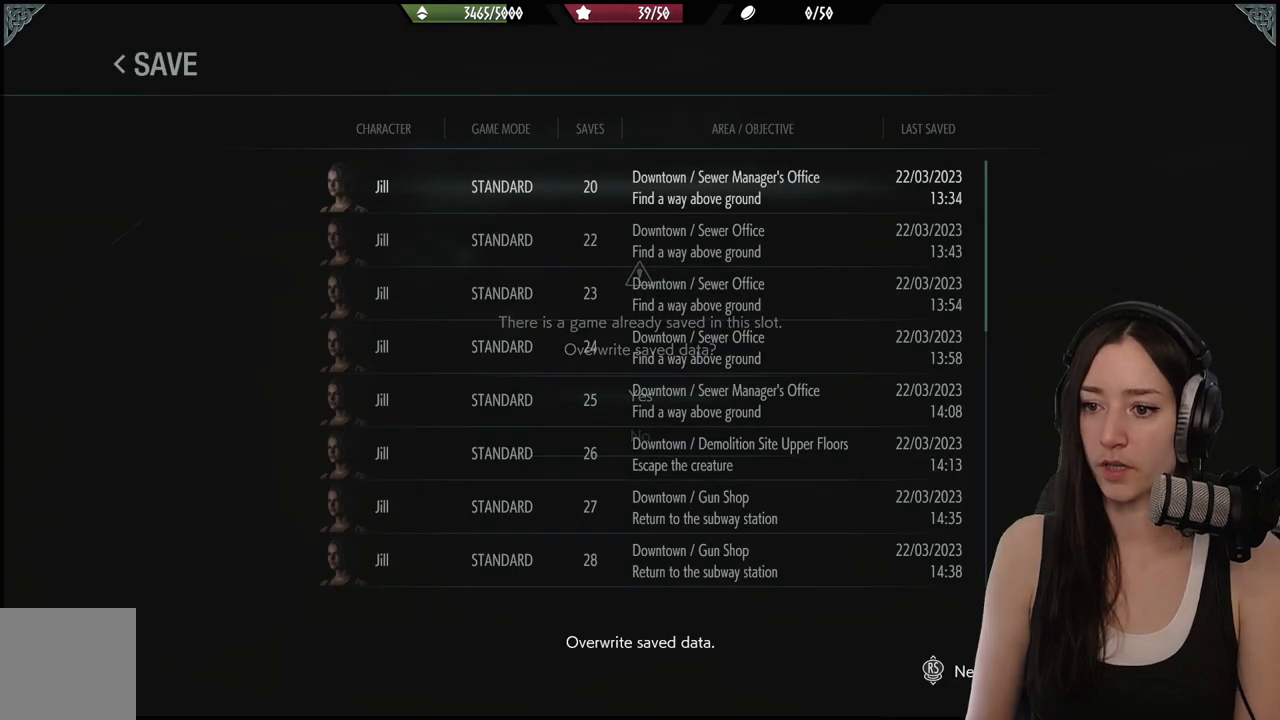
{"buttons": [], "left_stick": "center", "right_stick": "center", "events": [[33, "A", "up"]]}
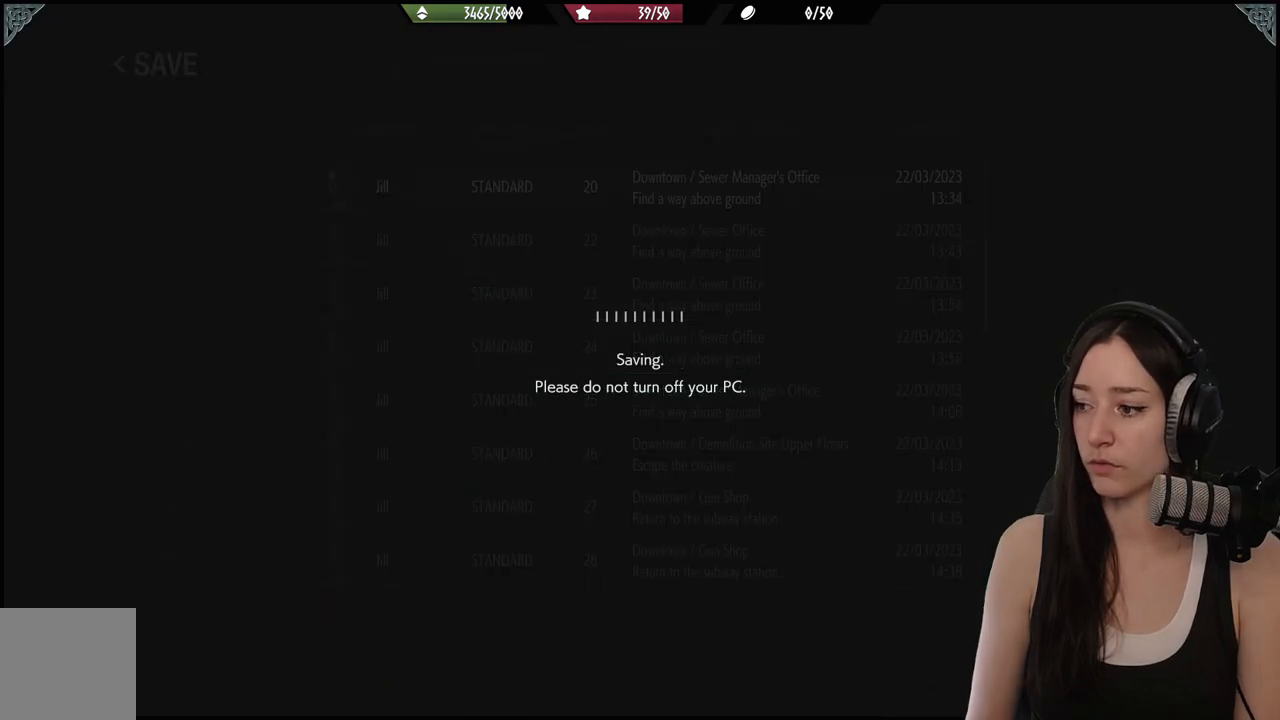
{"buttons": [], "left_stick": "center", "right_stick": "center", "events": []}
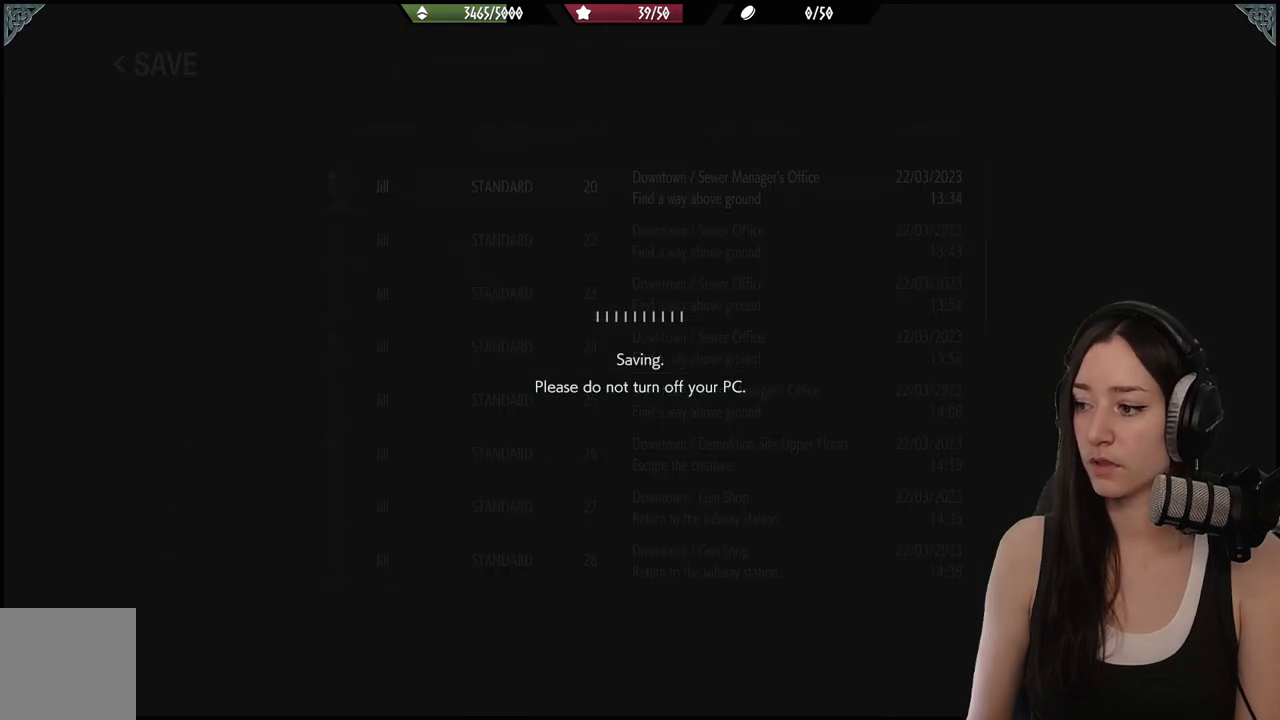
{"buttons": [], "left_stick": "center", "right_stick": "center", "events": []}
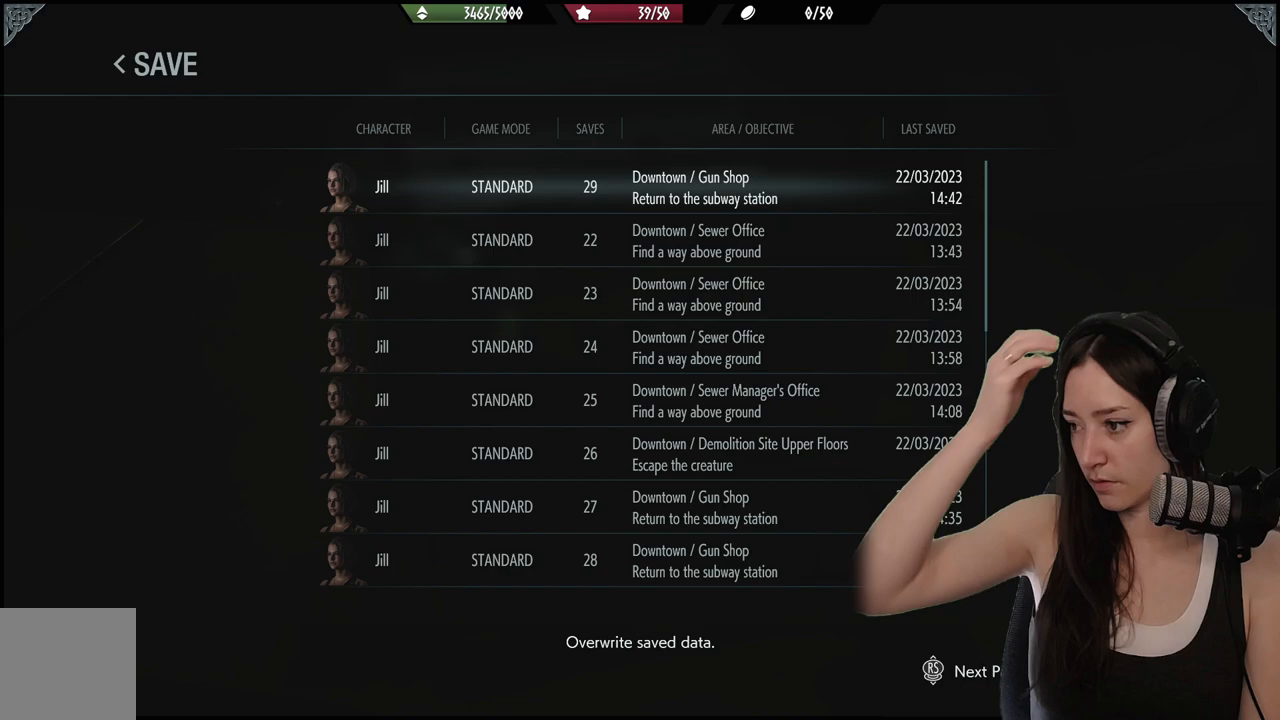
{"buttons": [], "left_stick": "center", "right_stick": "center", "events": []}
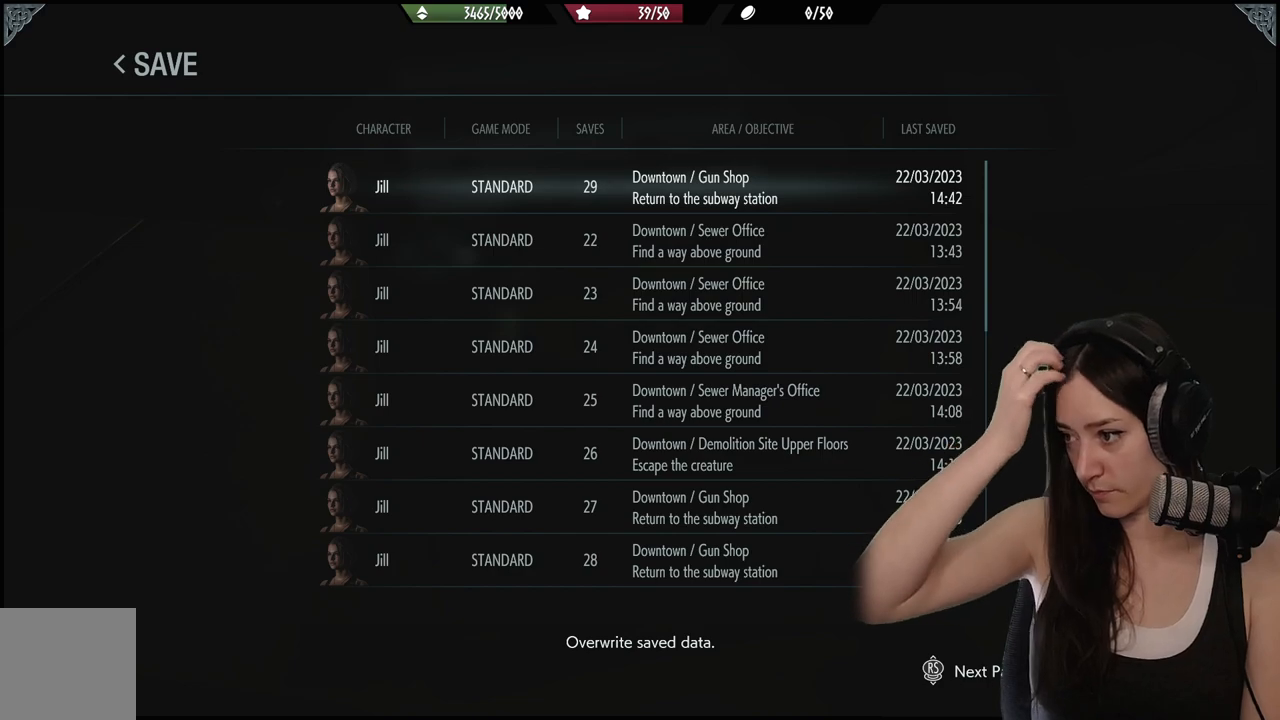
{"buttons": [], "left_stick": "center", "right_stick": "center", "events": []}
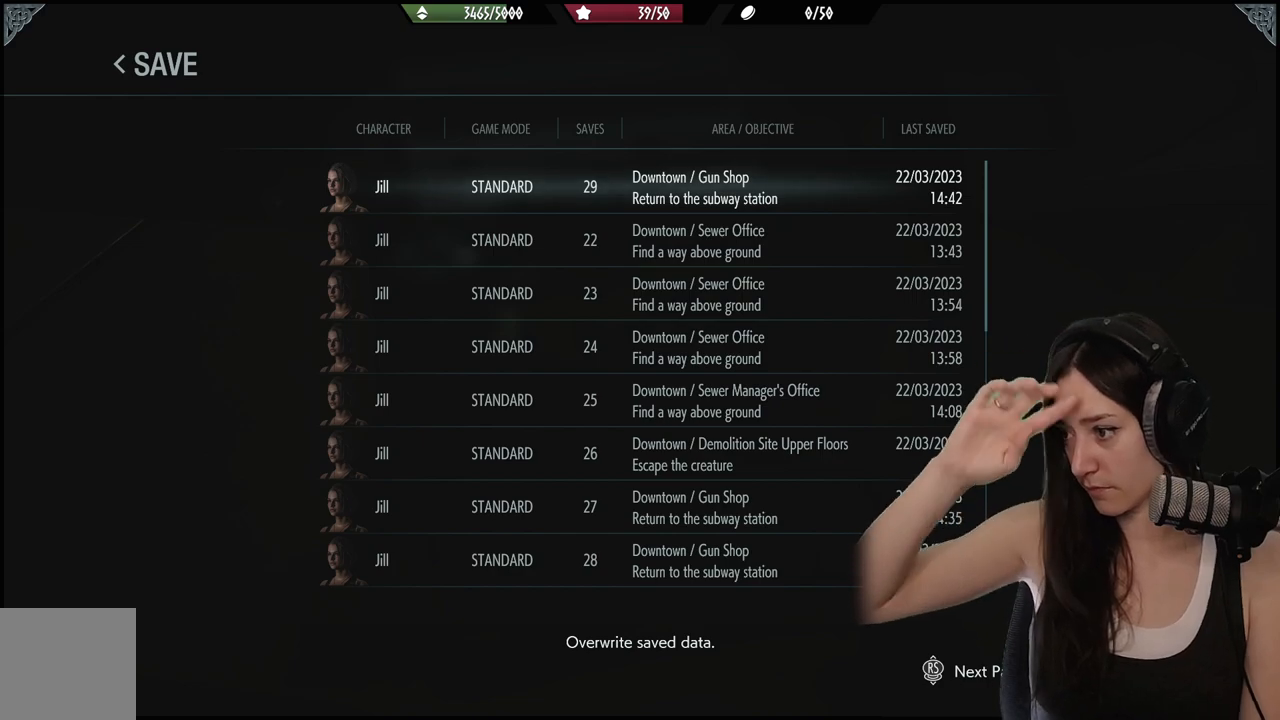
{"buttons": [], "left_stick": "center", "right_stick": "center", "events": []}
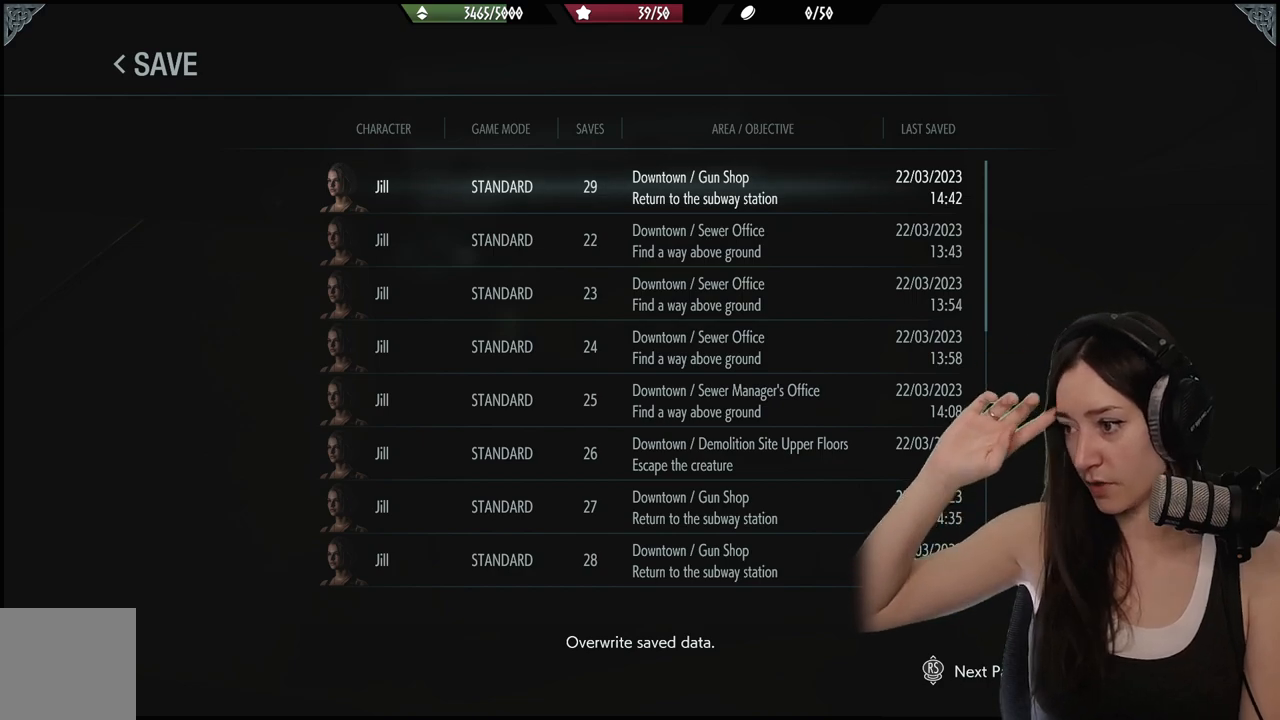
{"buttons": [], "left_stick": "center", "right_stick": "center", "events": []}
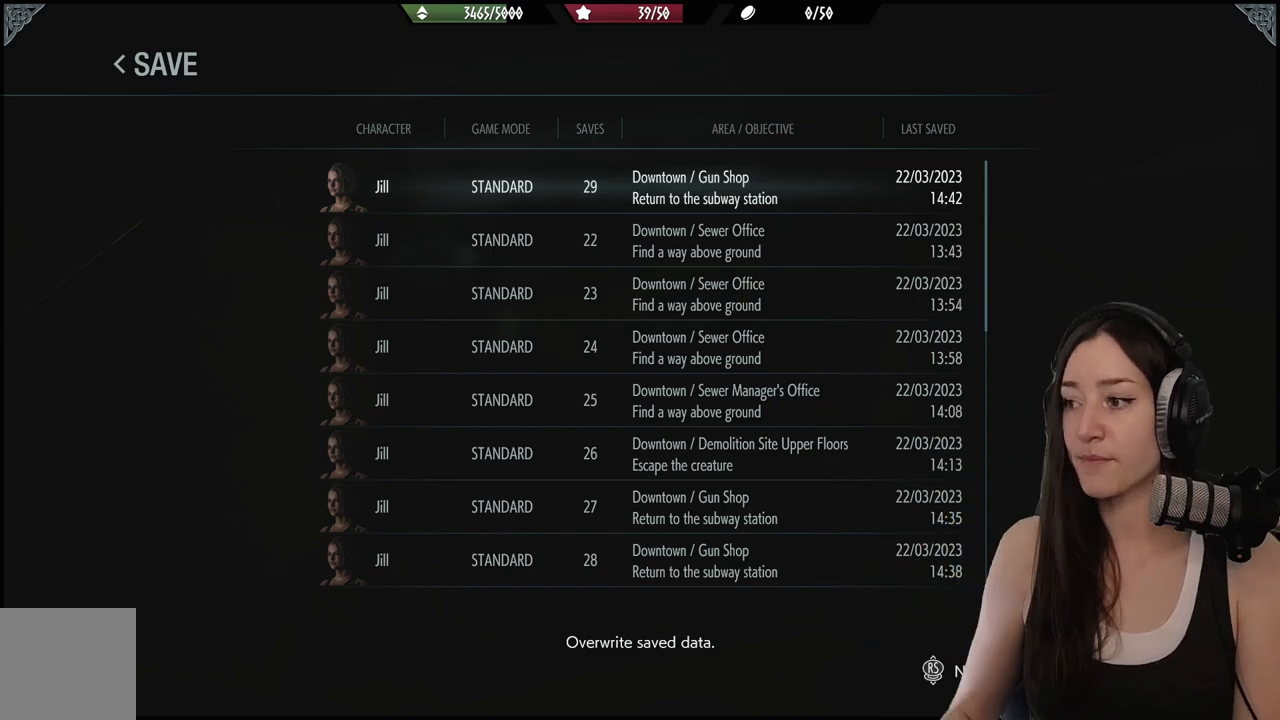
{"buttons": [], "left_stick": "center", "right_stick": "center", "events": [[383, "B", "down"], [483, "B", "up"]]}
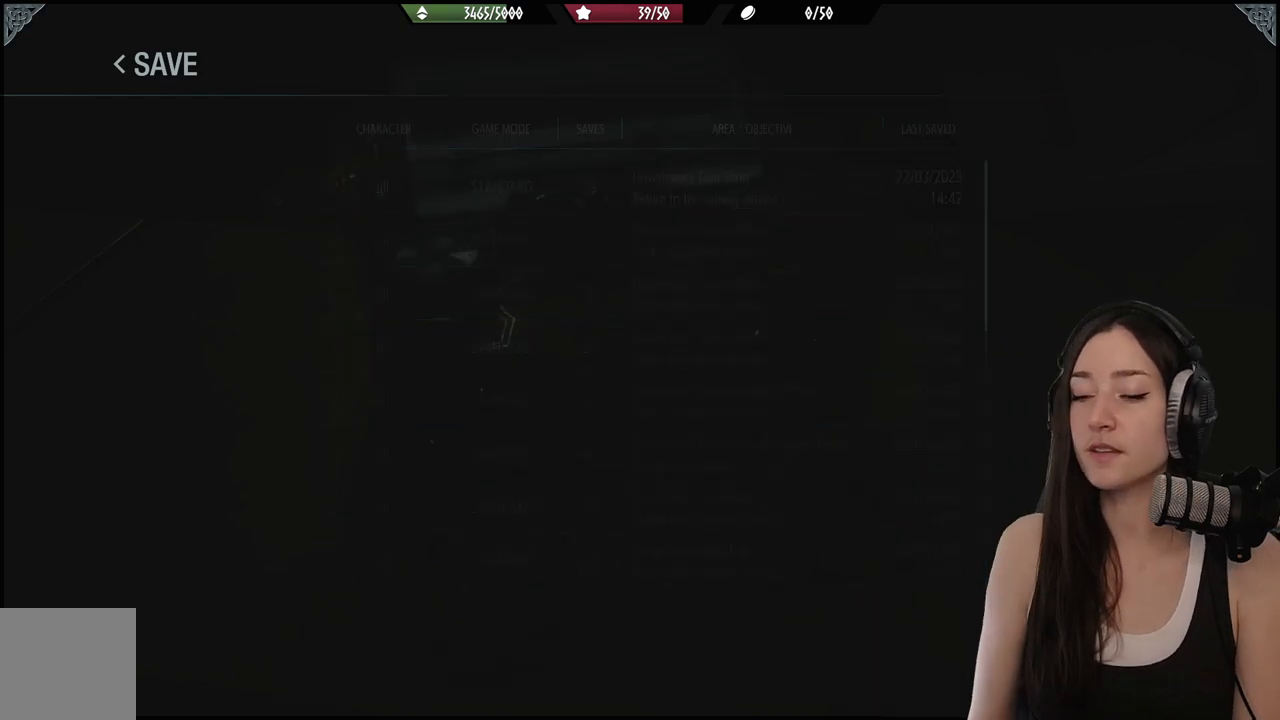
{"buttons": [], "left_stick": "down", "right_stick": "right", "events": [[233, "left_stick", "down"], [400, "right_stick", "right"]]}
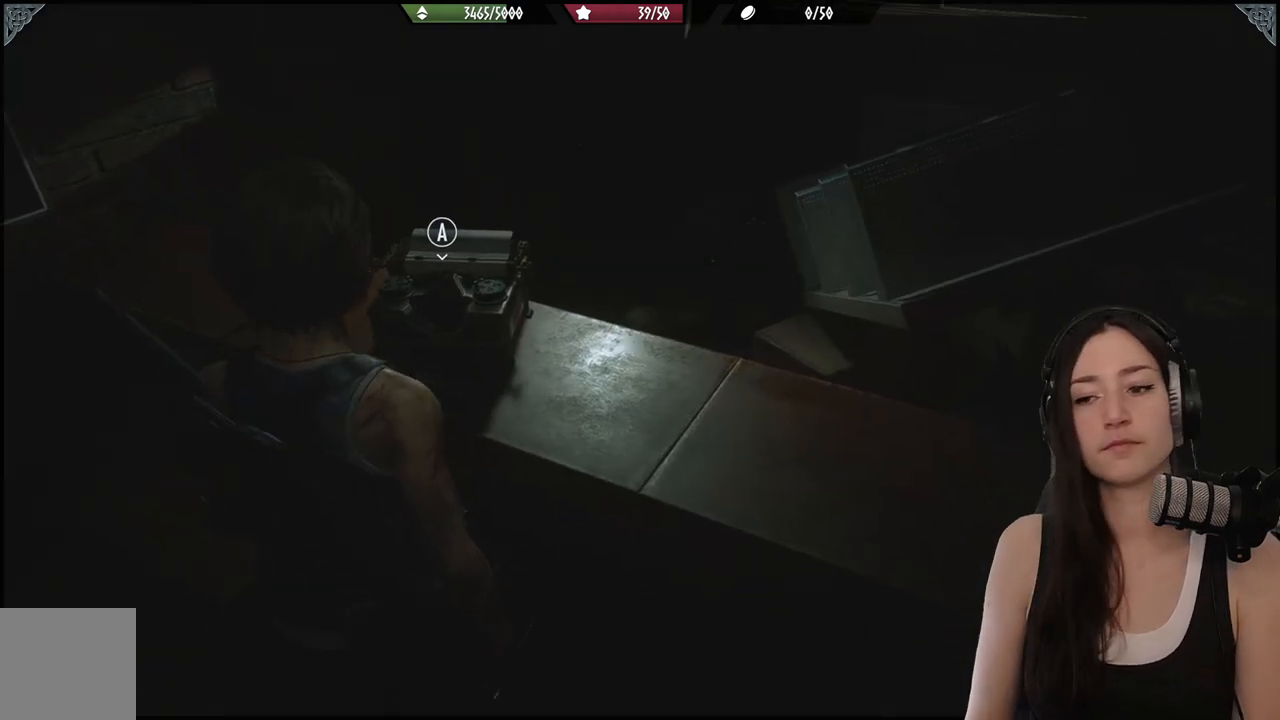
{"buttons": [], "left_stick": "up-right", "right_stick": "right", "events": [[83, "left_stick", "down-right"], [233, "left_stick", "right"], [383, "left_stick", "up-right"]]}
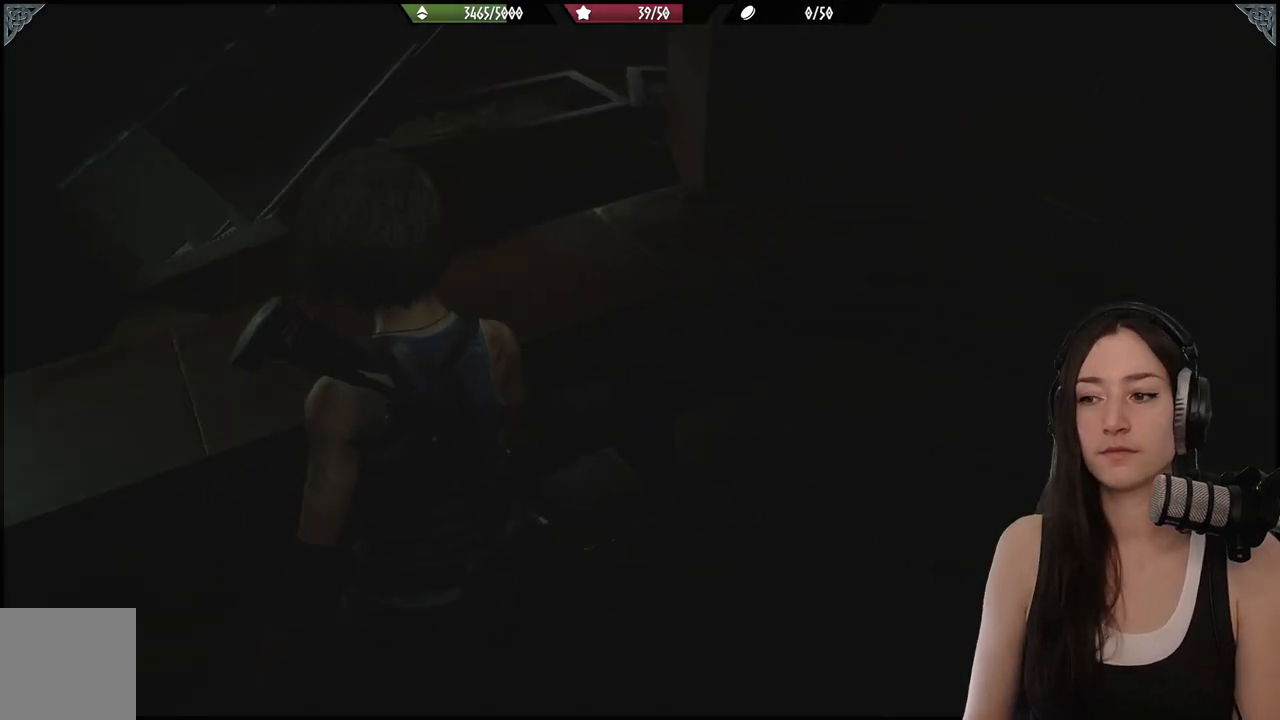
{"buttons": [], "left_stick": "up-right", "right_stick": "center", "events": [[250, "right_stick", "center"]]}
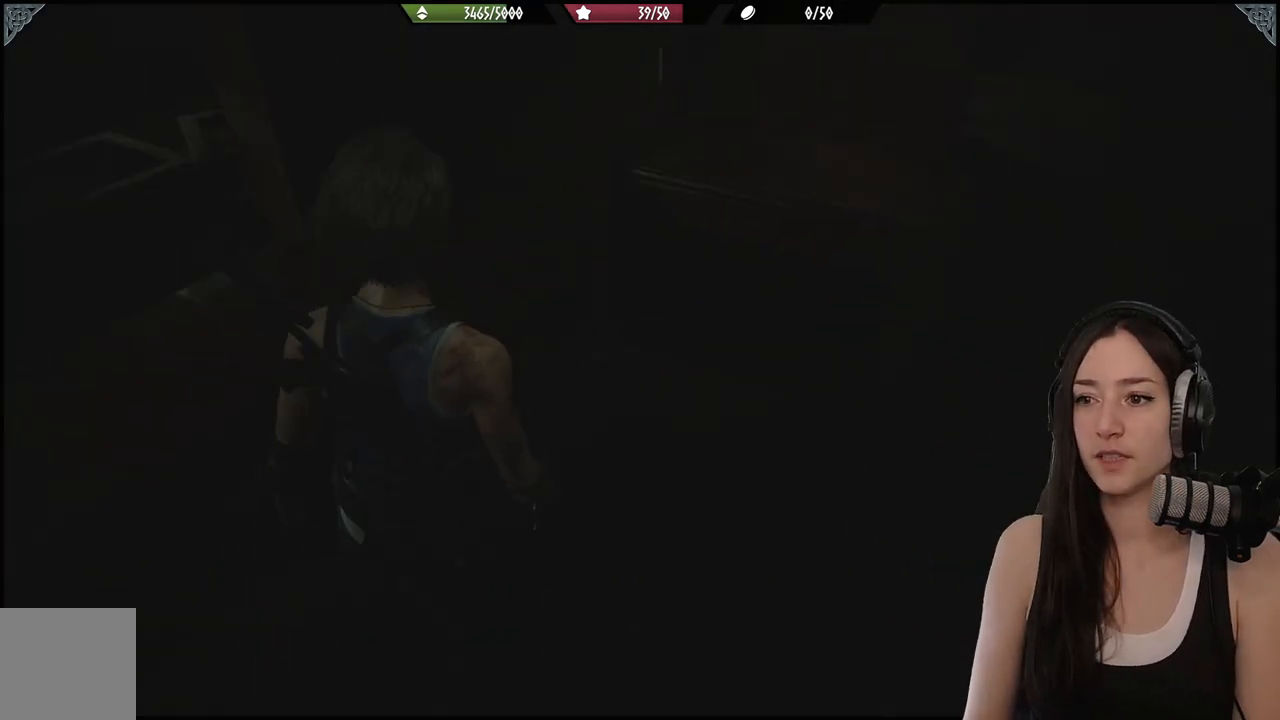
{"buttons": [], "left_stick": "right", "right_stick": "center", "events": [[250, "L3", "down"], [250, "left_stick", "right"], [383, "L3", "up"]]}
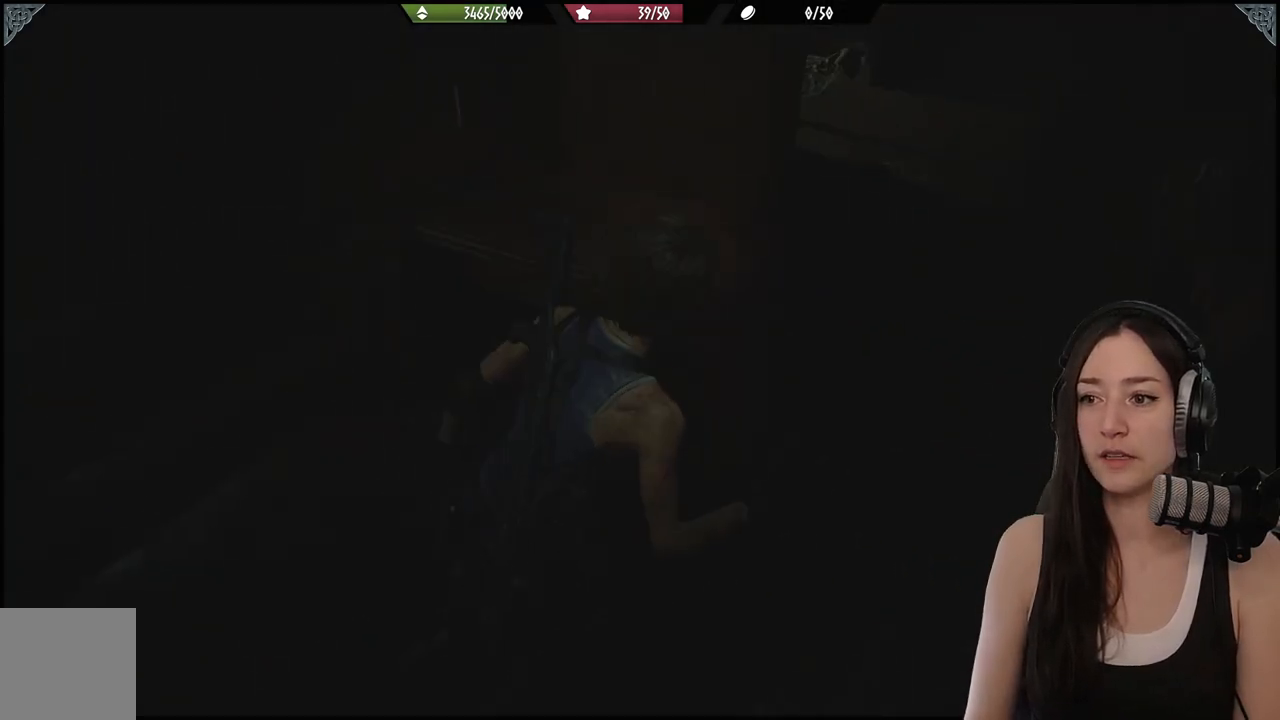
{"buttons": [], "left_stick": "up", "right_stick": "center", "events": [[117, "left_stick", "up-right"], [333, "left_stick", "up"]]}